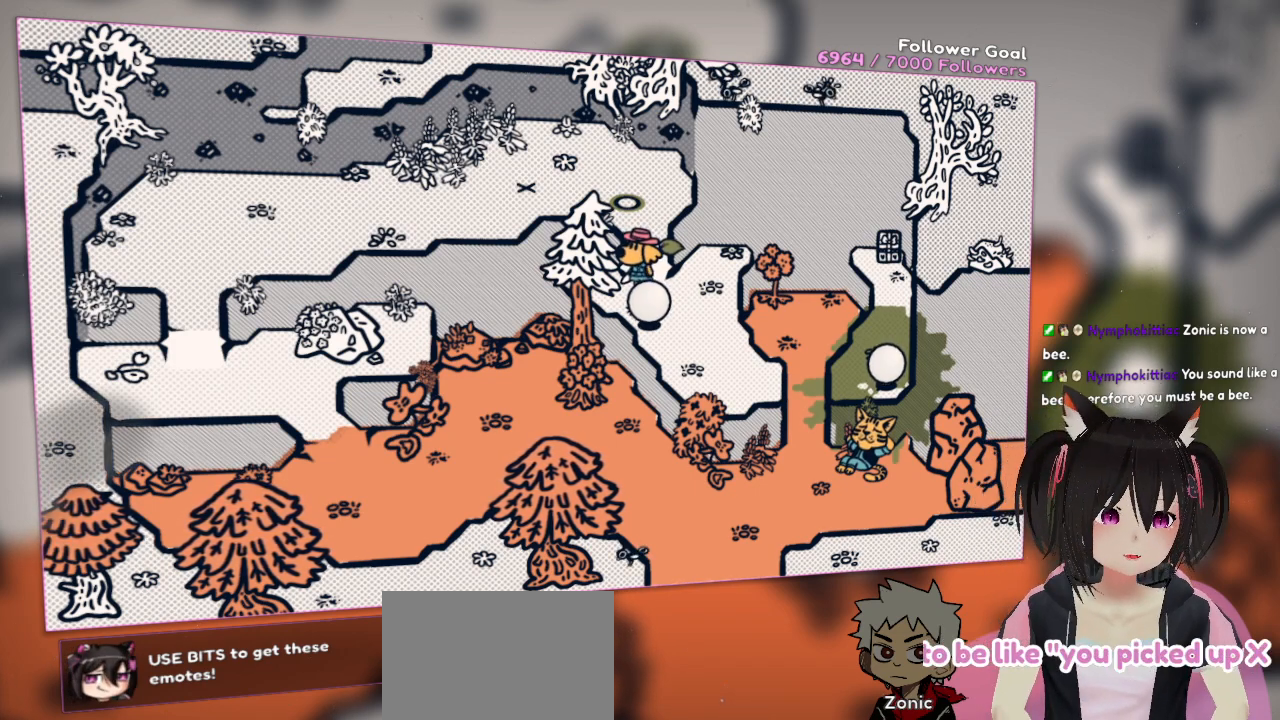
Gameplay with a controller (Nintendo layout); each line is a JSON object with the inputs held at the frame after it. "events" lists button and stick changes between this image and that frame as [ms after this image, input, new state], when the widget could be followed in between. Not read: L1 L2 R1.
{"buttons": [], "left_stick": "down", "right_stick": "center", "events": [[233, "left_stick", "right"], [450, "left_stick", "down"]]}
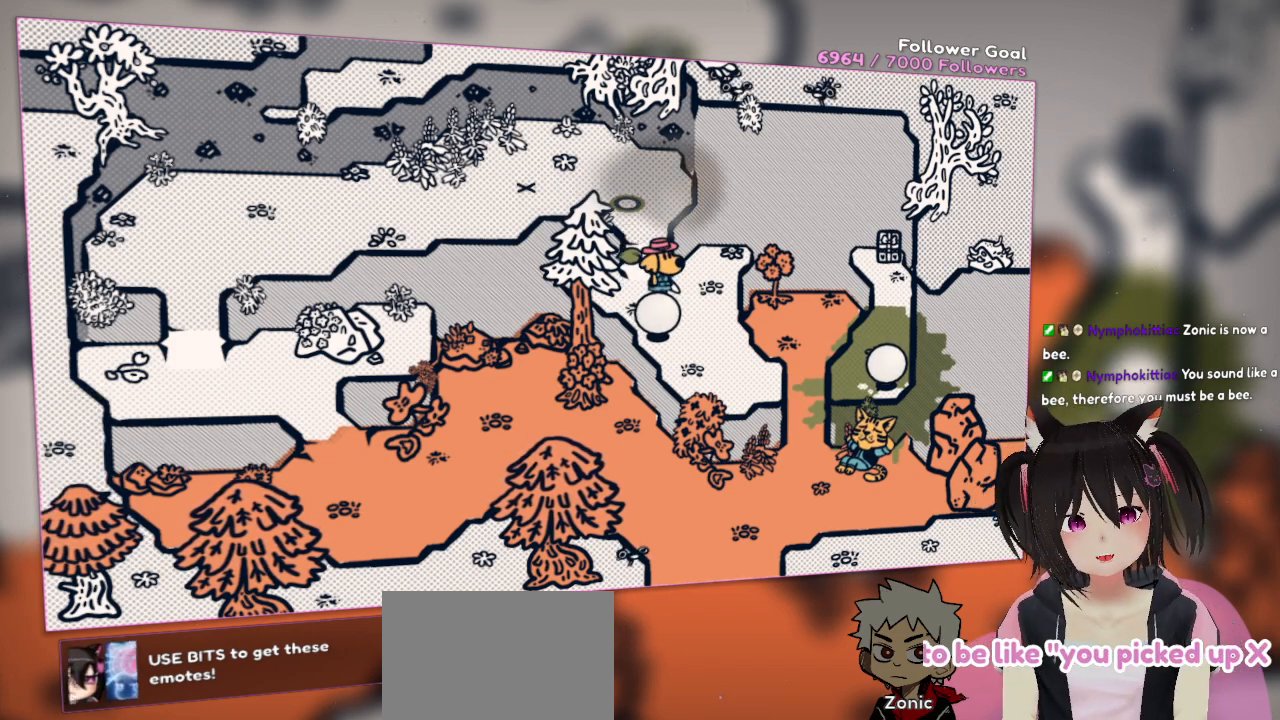
{"buttons": [], "left_stick": "down", "right_stick": "down", "events": [[17, "left_stick", "center"], [50, "right_stick", "down"], [117, "right_stick", "right"], [217, "right_stick", "up-right"], [450, "right_stick", "down"], [483, "left_stick", "down"]]}
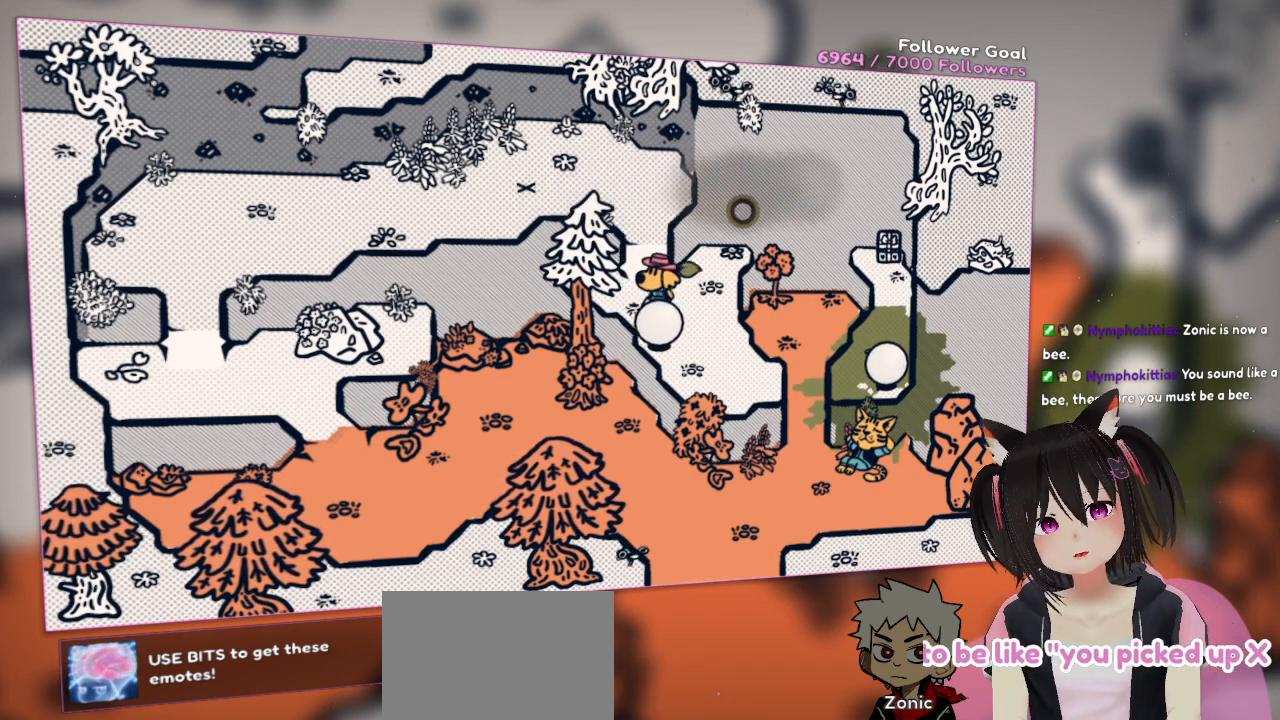
{"buttons": [], "left_stick": "down-right", "right_stick": "down", "events": [[150, "left_stick", "center"], [217, "right_stick", "center"], [250, "left_stick", "down-left"], [350, "left_stick", "down-right"], [483, "right_stick", "down"]]}
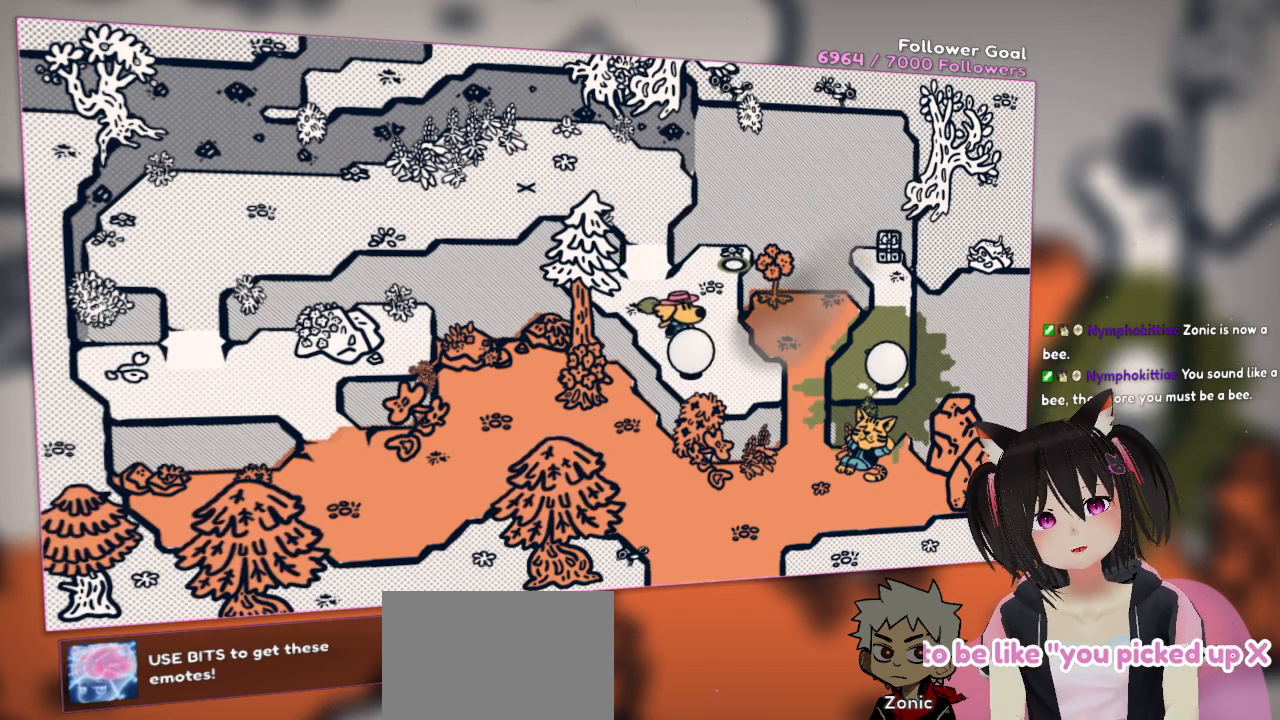
{"buttons": [], "left_stick": "right", "right_stick": "center", "events": [[150, "right_stick", "center"], [333, "left_stick", "right"]]}
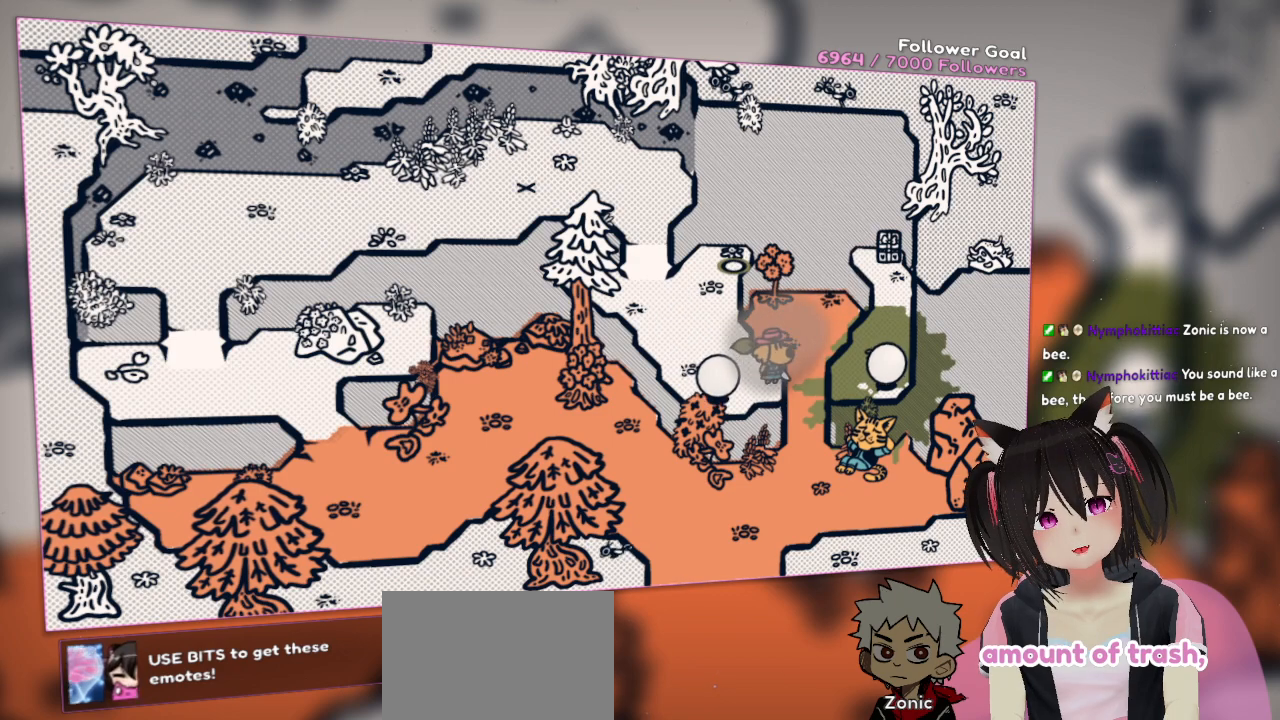
{"buttons": [], "left_stick": "left", "right_stick": "center", "events": [[17, "left_stick", "down-right"], [150, "left_stick", "down"], [300, "left_stick", "center"], [467, "left_stick", "left"]]}
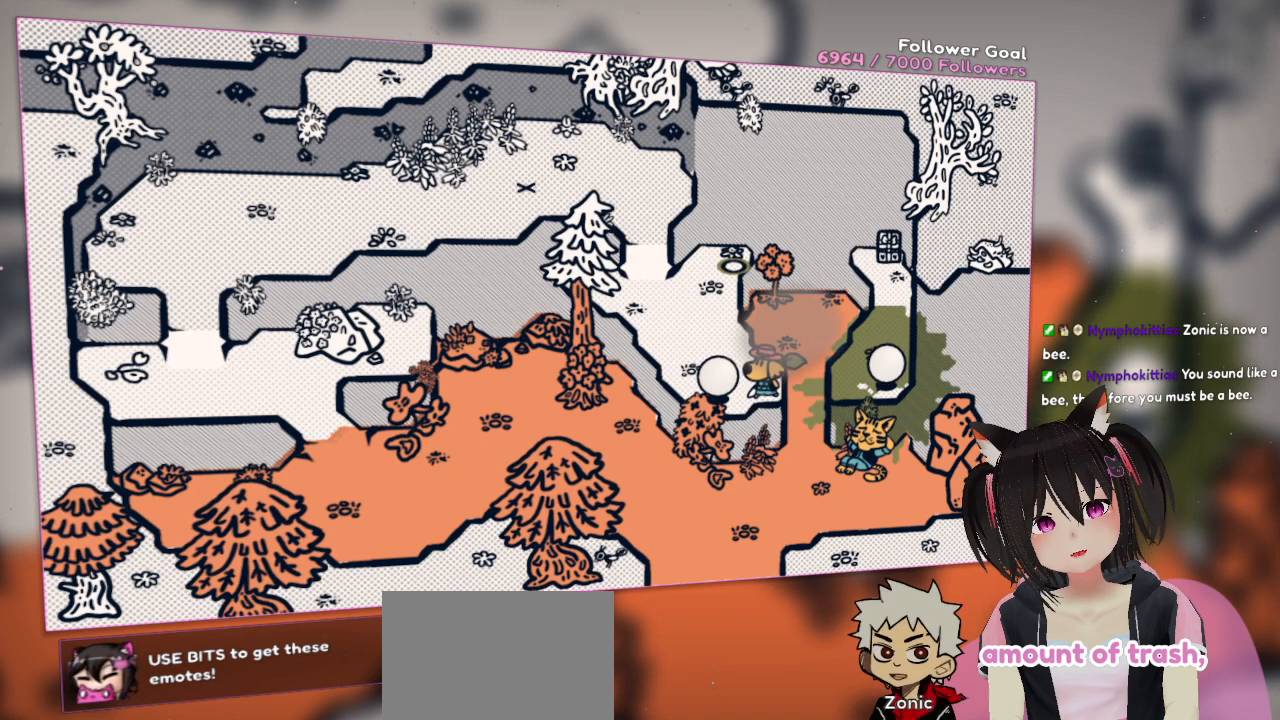
{"buttons": [], "left_stick": "up-right", "right_stick": "left", "events": [[100, "right_stick", "right"], [167, "left_stick", "center"], [200, "right_stick", "down"], [267, "right_stick", "down-left"], [467, "left_stick", "up-right"], [500, "right_stick", "left"]]}
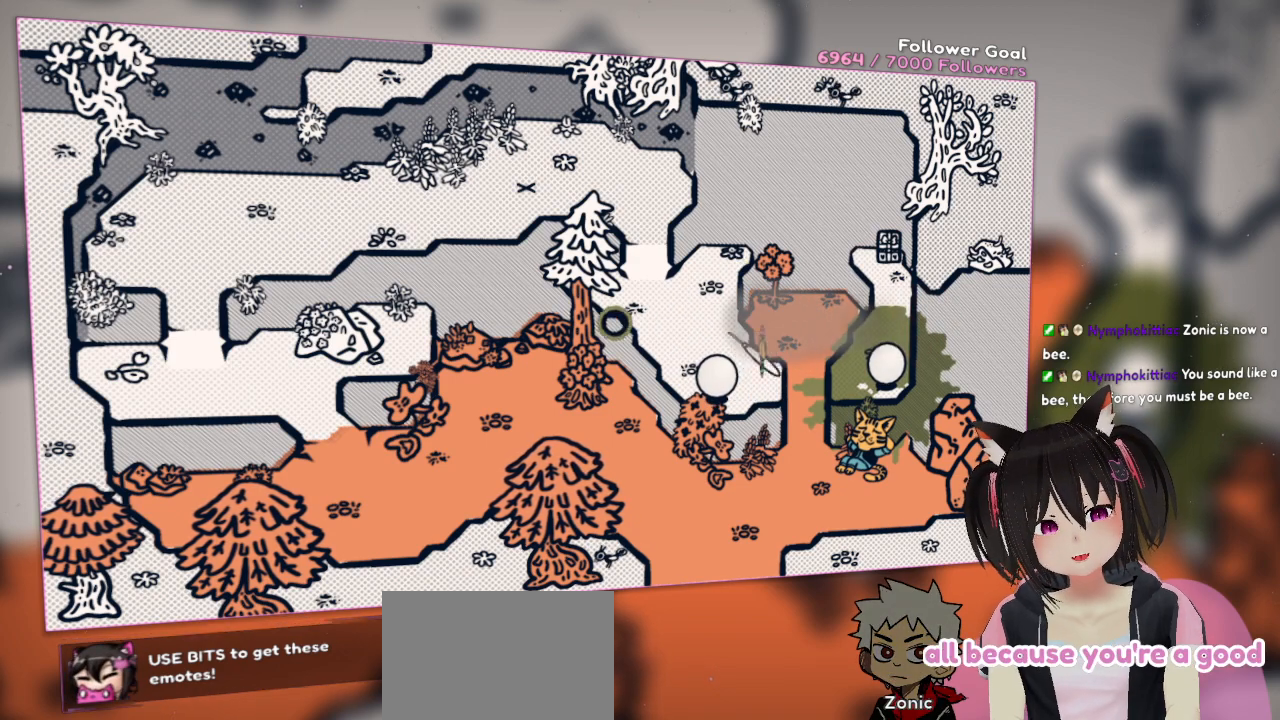
{"buttons": [], "left_stick": "down", "right_stick": "center", "events": [[100, "left_stick", "up-left"], [167, "left_stick", "down-left"], [367, "right_stick", "center"], [433, "left_stick", "down"]]}
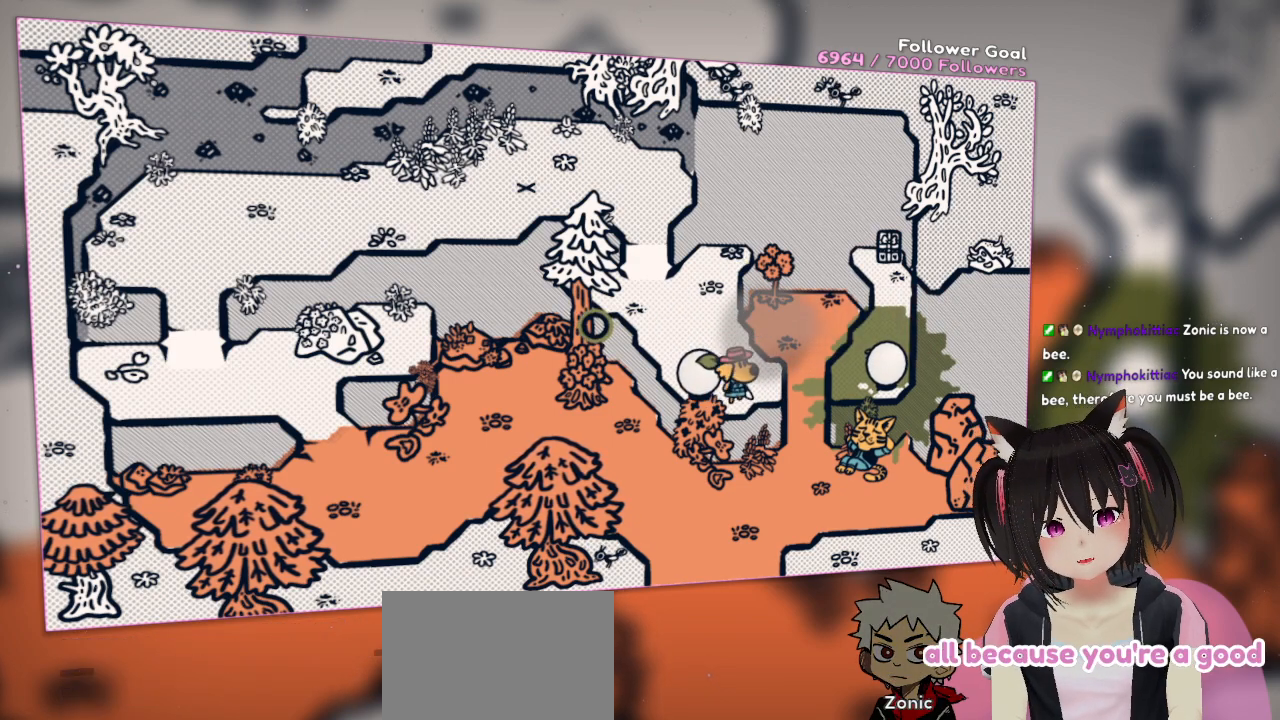
{"buttons": [], "left_stick": "up", "right_stick": "center", "events": [[100, "left_stick", "up-left"], [300, "left_stick", "center"], [483, "left_stick", "up"]]}
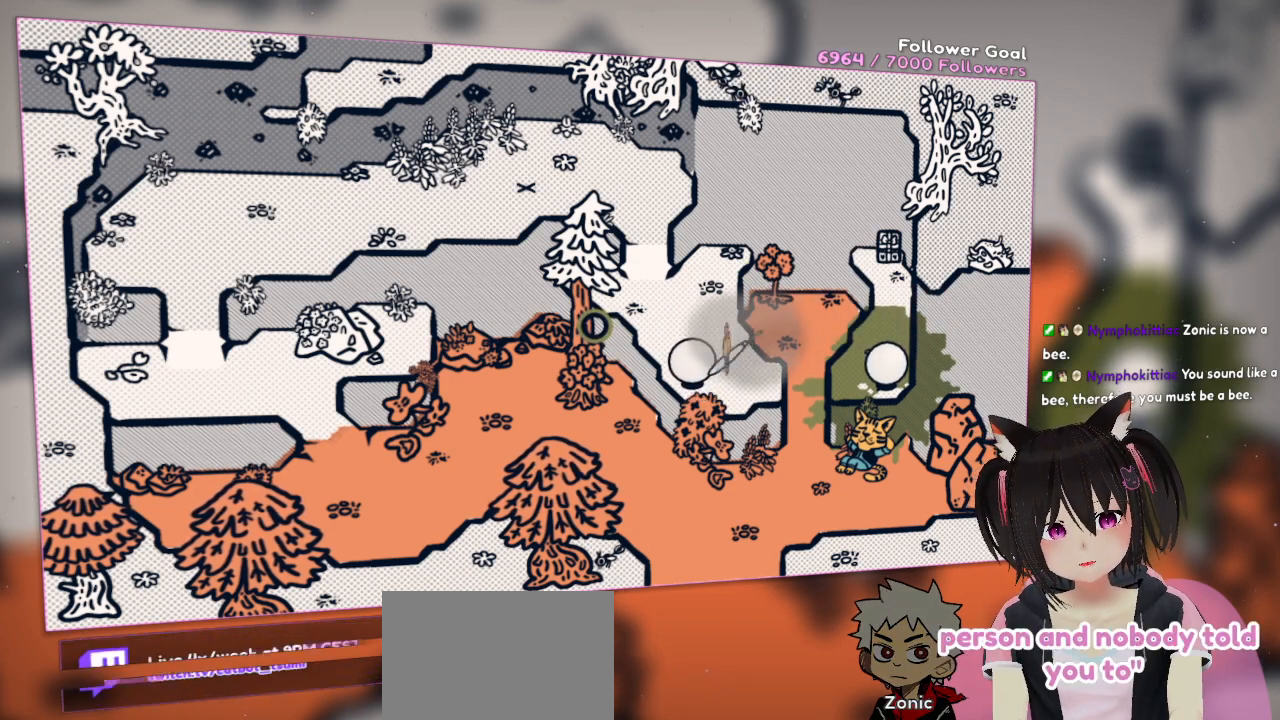
{"buttons": [], "left_stick": "down-left", "right_stick": "center", "events": [[117, "left_stick", "up-right"], [250, "left_stick", "up-left"], [417, "left_stick", "down-left"]]}
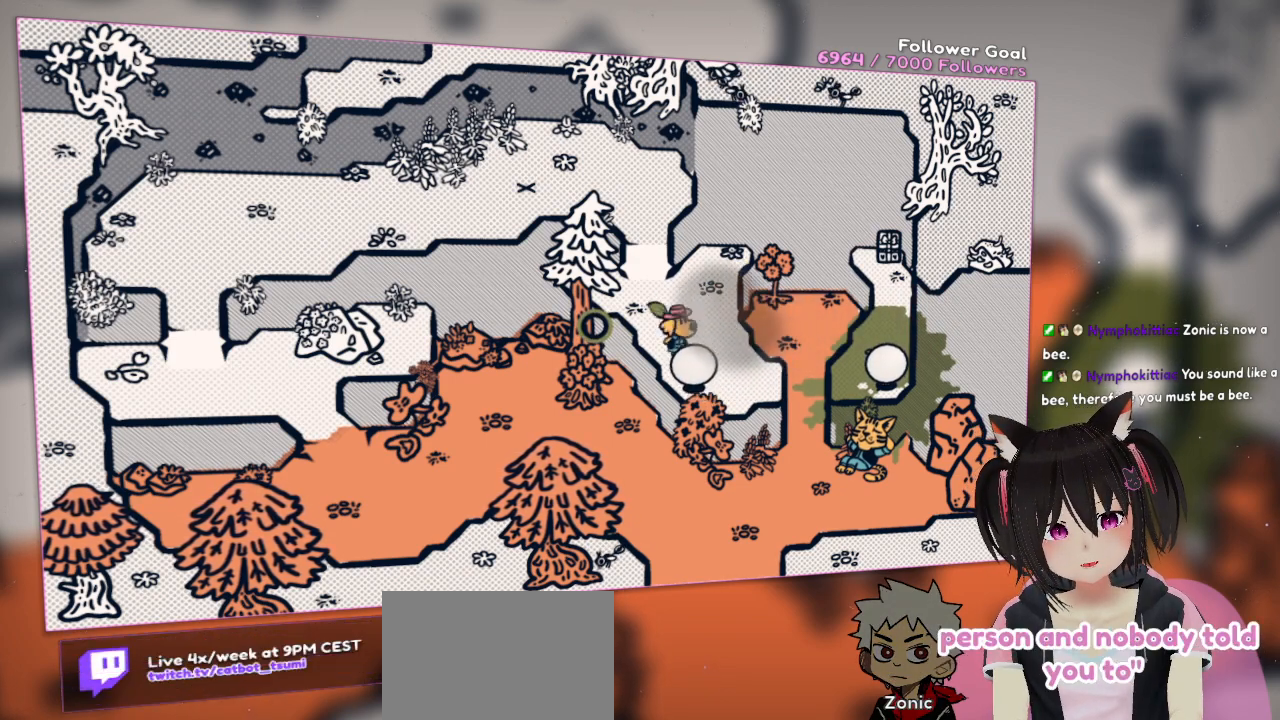
{"buttons": [], "left_stick": "center", "right_stick": "center", "events": [[50, "left_stick", "down-right"], [317, "left_stick", "center"]]}
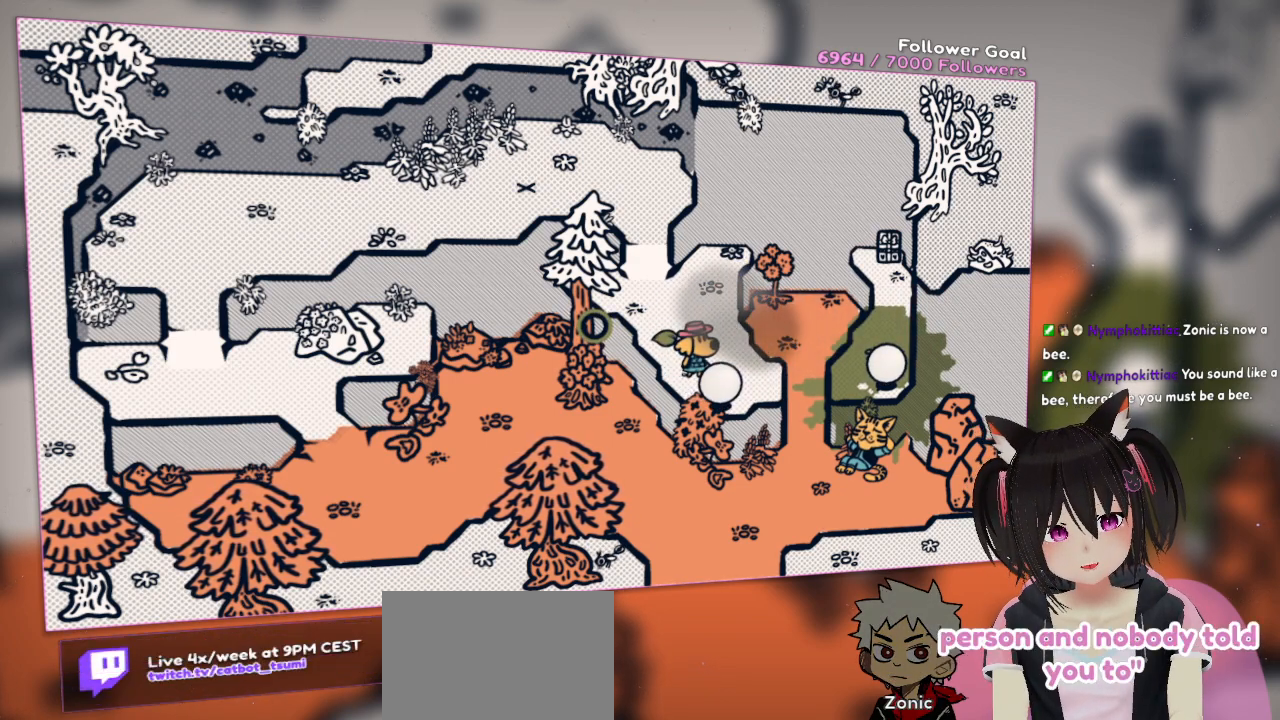
{"buttons": [], "left_stick": "right", "right_stick": "center", "events": [[217, "left_stick", "right"]]}
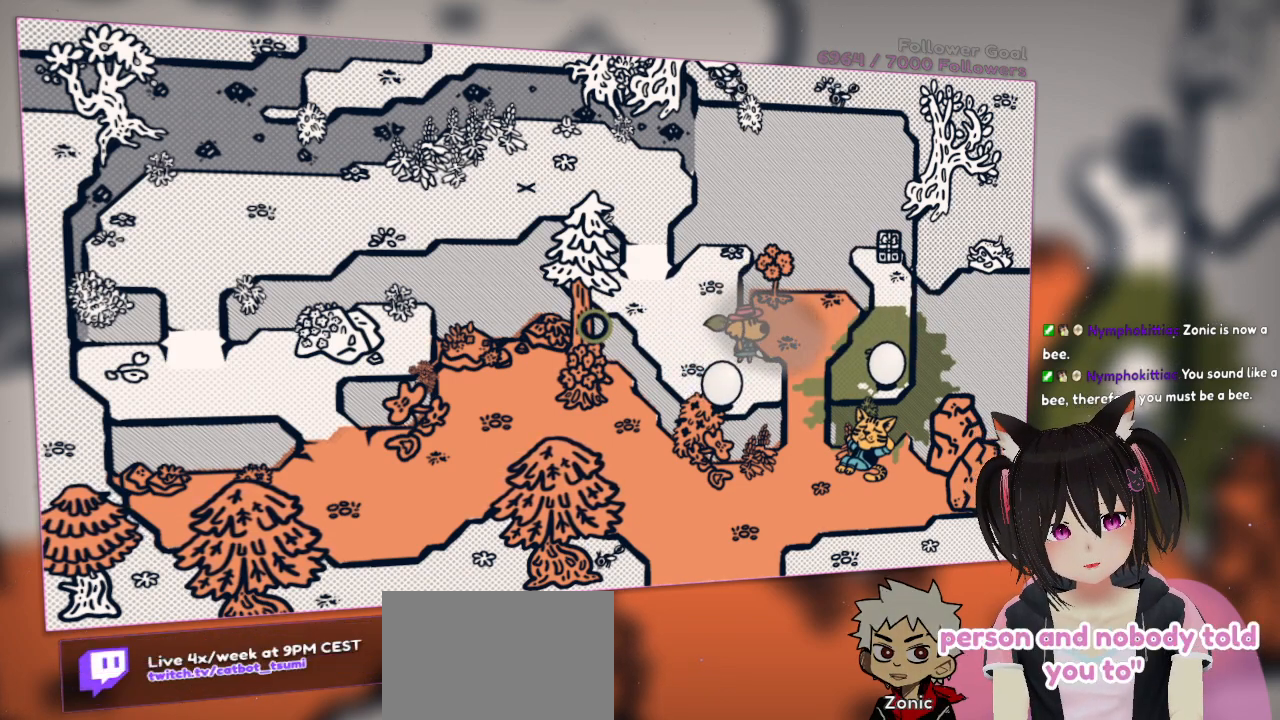
{"buttons": [], "left_stick": "center", "right_stick": "left", "events": [[17, "left_stick", "center"], [167, "left_stick", "down-right"], [367, "right_stick", "left"], [400, "left_stick", "center"]]}
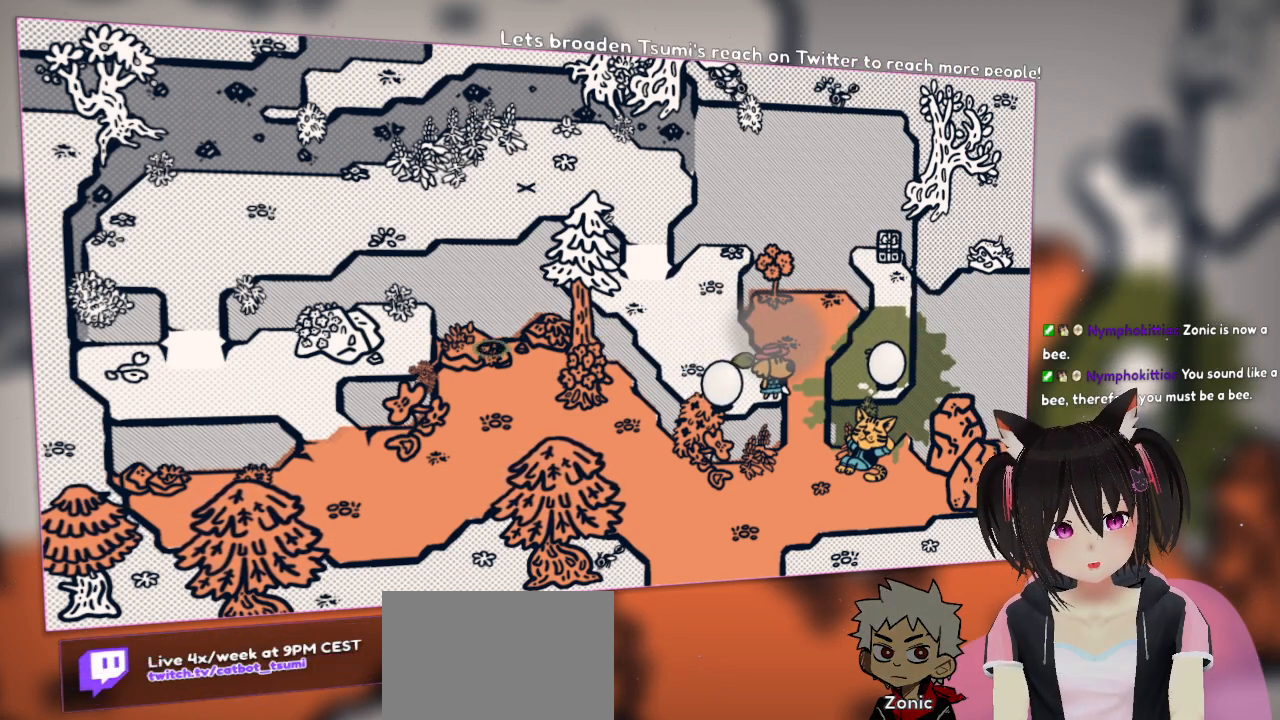
{"buttons": [], "left_stick": "center", "right_stick": "right", "events": [[133, "right_stick", "right"], [267, "left_stick", "down-left"], [417, "left_stick", "center"]]}
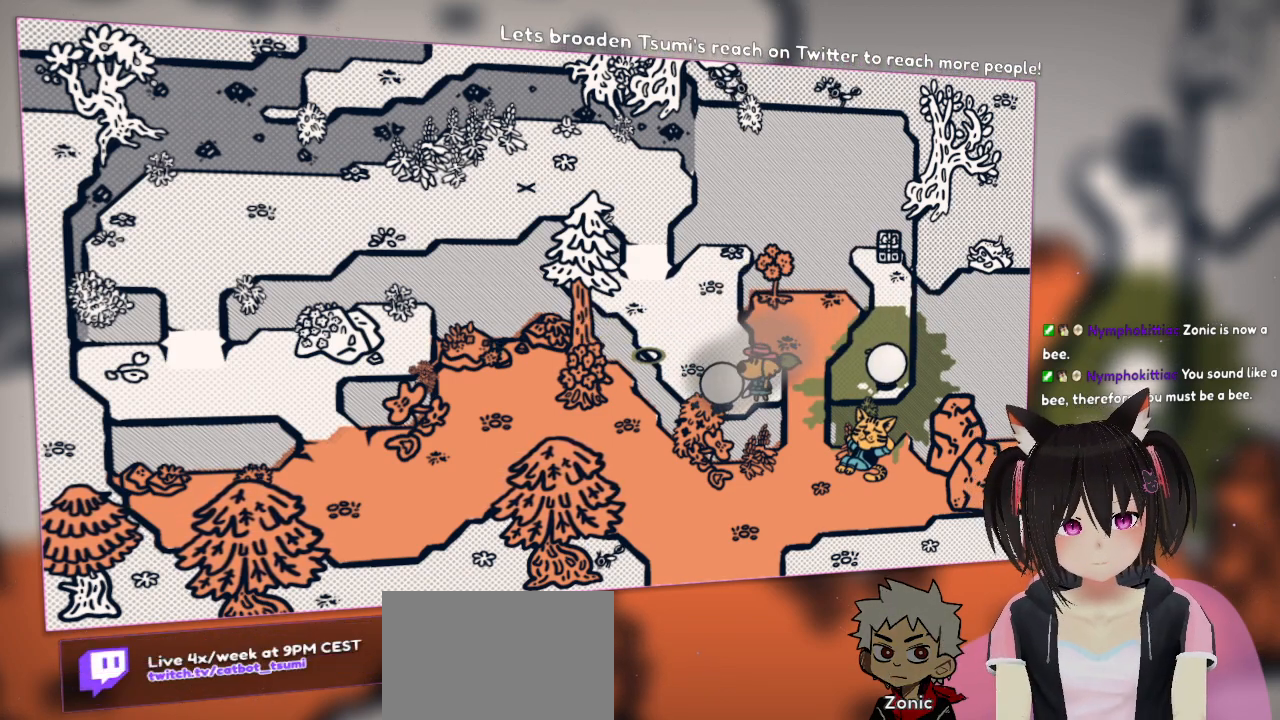
{"buttons": [], "left_stick": "center", "right_stick": "center", "events": [[33, "right_stick", "center"], [150, "right_stick", "down"], [217, "right_stick", "down-right"], [383, "right_stick", "center"]]}
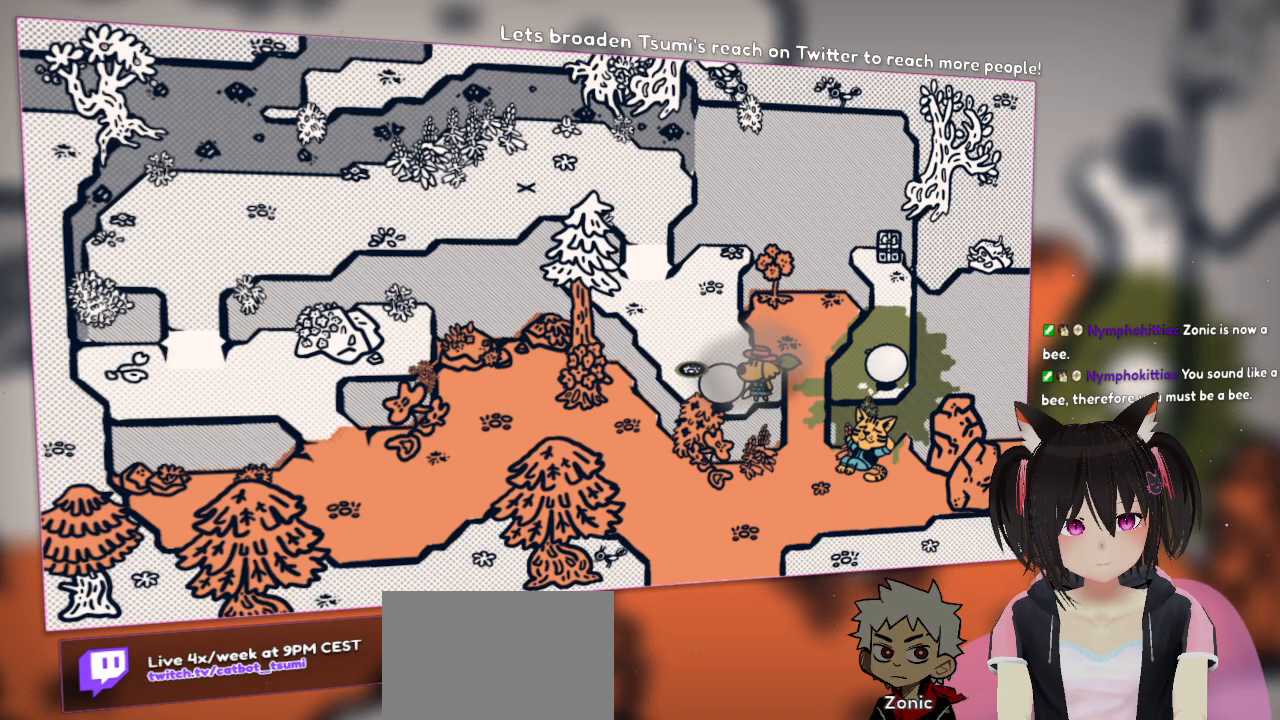
{"buttons": [], "left_stick": "center", "right_stick": "center", "events": [[17, "right_stick", "right"], [183, "R2", "down"], [217, "right_stick", "center"], [300, "R2", "up"]]}
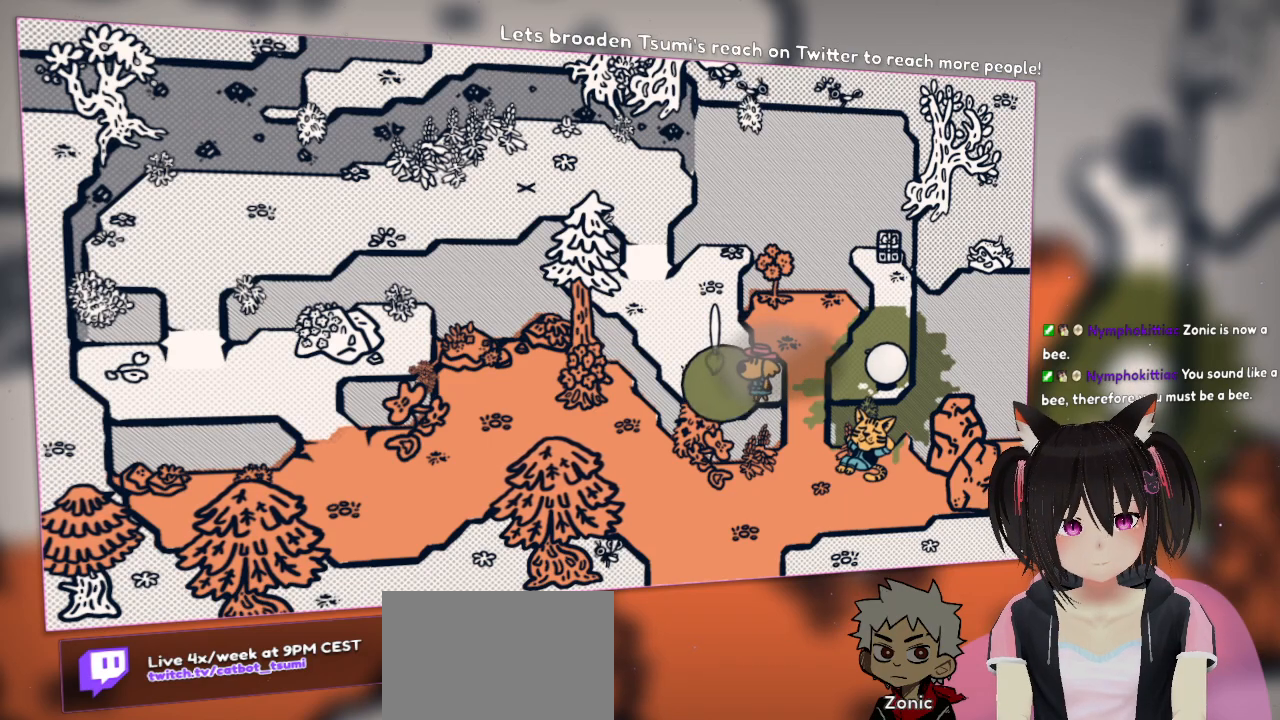
{"buttons": [], "left_stick": "center", "right_stick": "center", "events": []}
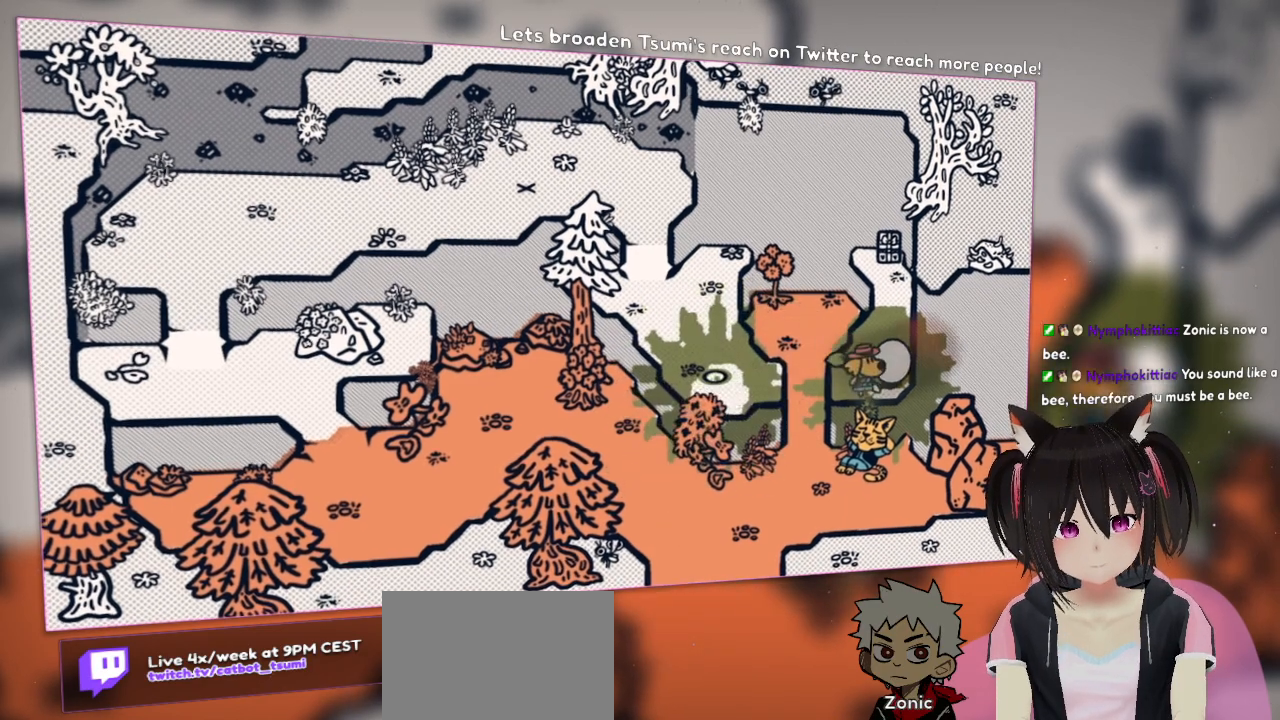
{"buttons": [], "left_stick": "up-right", "right_stick": "center", "events": [[83, "left_stick", "up"], [433, "left_stick", "up-right"]]}
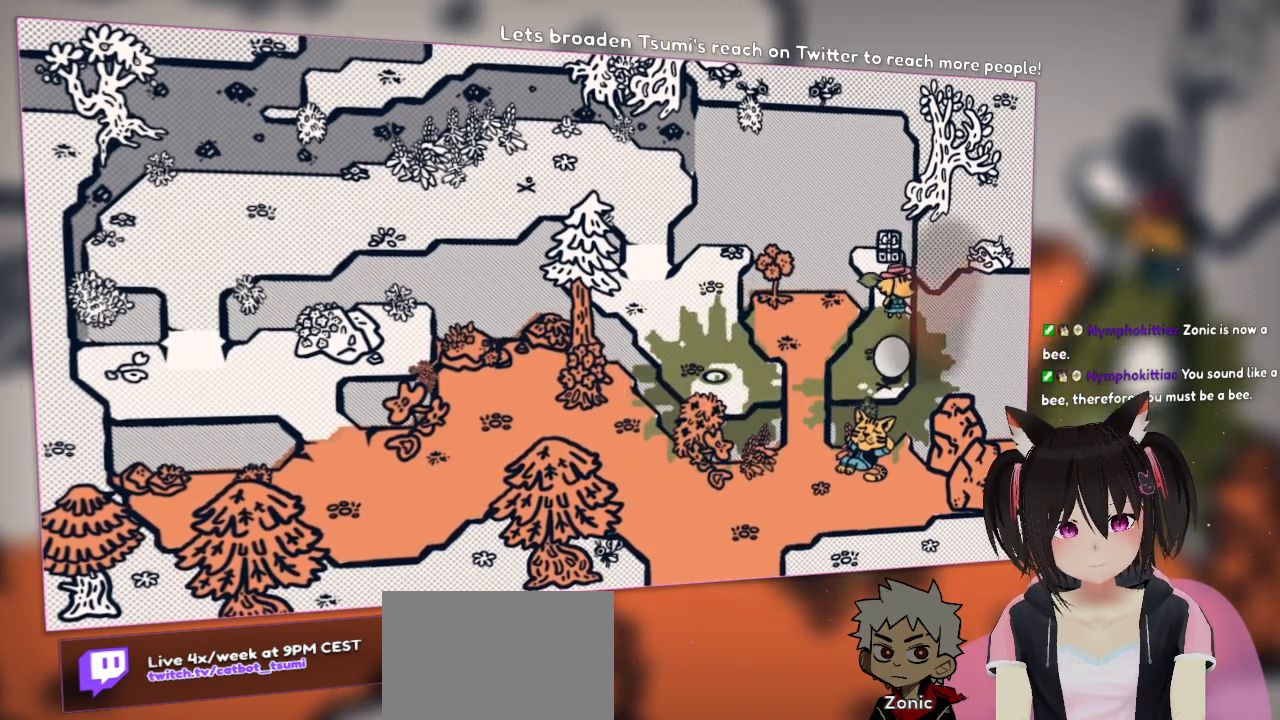
{"buttons": [], "left_stick": "up", "right_stick": "center", "events": [[83, "left_stick", "center"], [117, "right_stick", "right"], [350, "left_stick", "up"], [383, "right_stick", "center"]]}
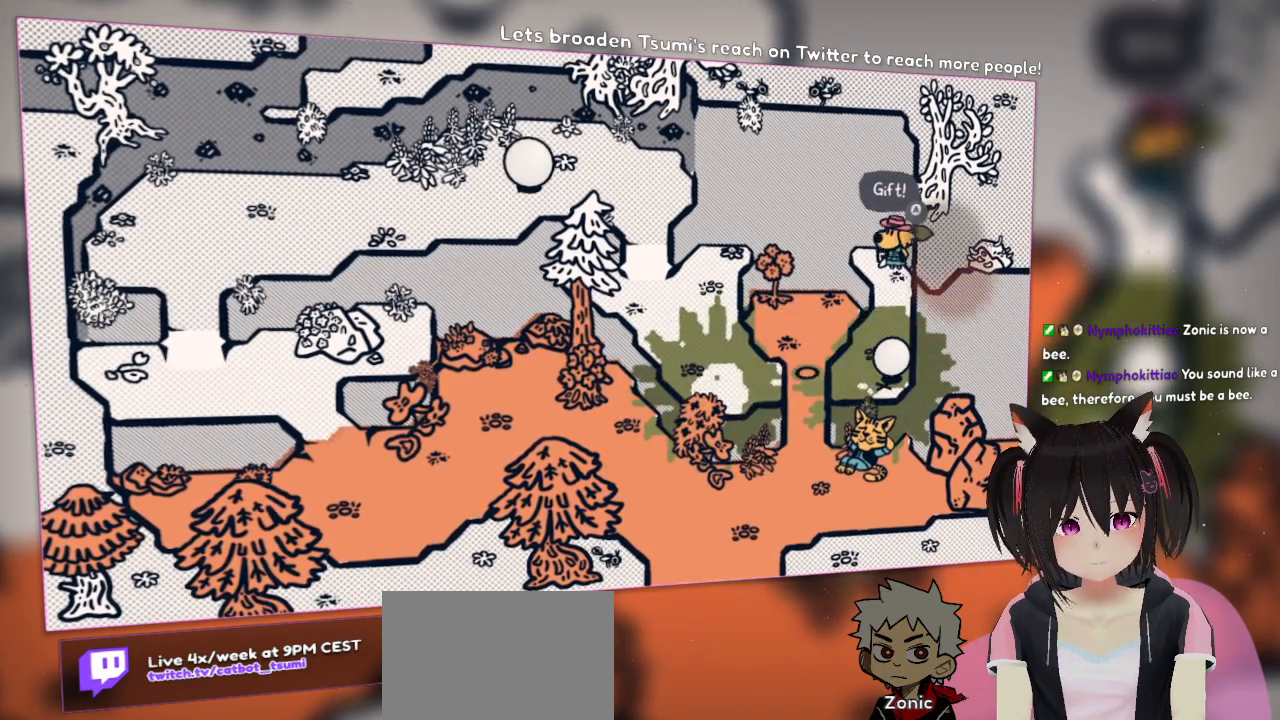
{"buttons": [], "left_stick": "center", "right_stick": "center", "events": [[150, "left_stick", "center"], [250, "B", "down"], [333, "B", "up"]]}